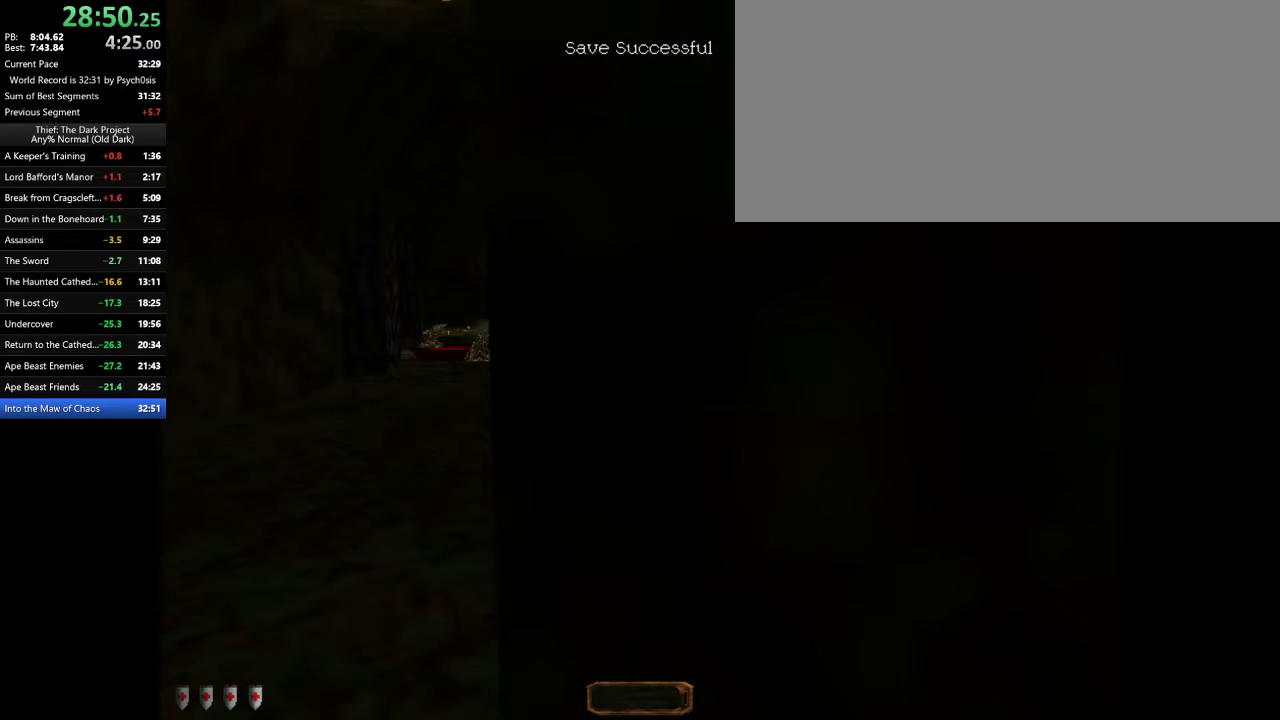
Gameplay with keyboard and mouse; each line is a JSON object with the keys and mouse buttons held at the frame after it. "events" lists presses ("down") and releases ("up") of ".", "/", "0", "1", "2", "3", "4", "5", "6", "7", "8", "9", "a", "alt_l", "alt_r", "b", "backslash", "backspace", "c", "caps_lock", "comma", "ctrl_l", "ctrl_r", "d", "e", "equals", "escape", "f", "f1", "f10", "f11", "f12", "f2", "f3", "f4", "f5", "f6", "f7", "f8", "f9", "g", "h", "i", "j", "k", "l", "lbracket", "m", "minus", "n", "o", "p", "q", "quote", "r", "rbracket", "return", "s", "semicolon", "shift_l", "shift_r", "space", "super", "t", "tab", "tilde", "u", "v", "w", "x", "y", "z", "mouse_left", "mouse_wheel" and "mouse_right" between this image and that frame as [ms after this image, input, new state], when the widget could be followed in between. "mouse_left", "mouse_wheel", "mouse_right" = the "left", "wheel", "right" buttons of the "mouse" list. No other keys are recorded. "wheel" means that the mouse wheel is clicked or scrolled. Mouse movement is not recorded.
{"keys": [], "mouse": [], "events": []}
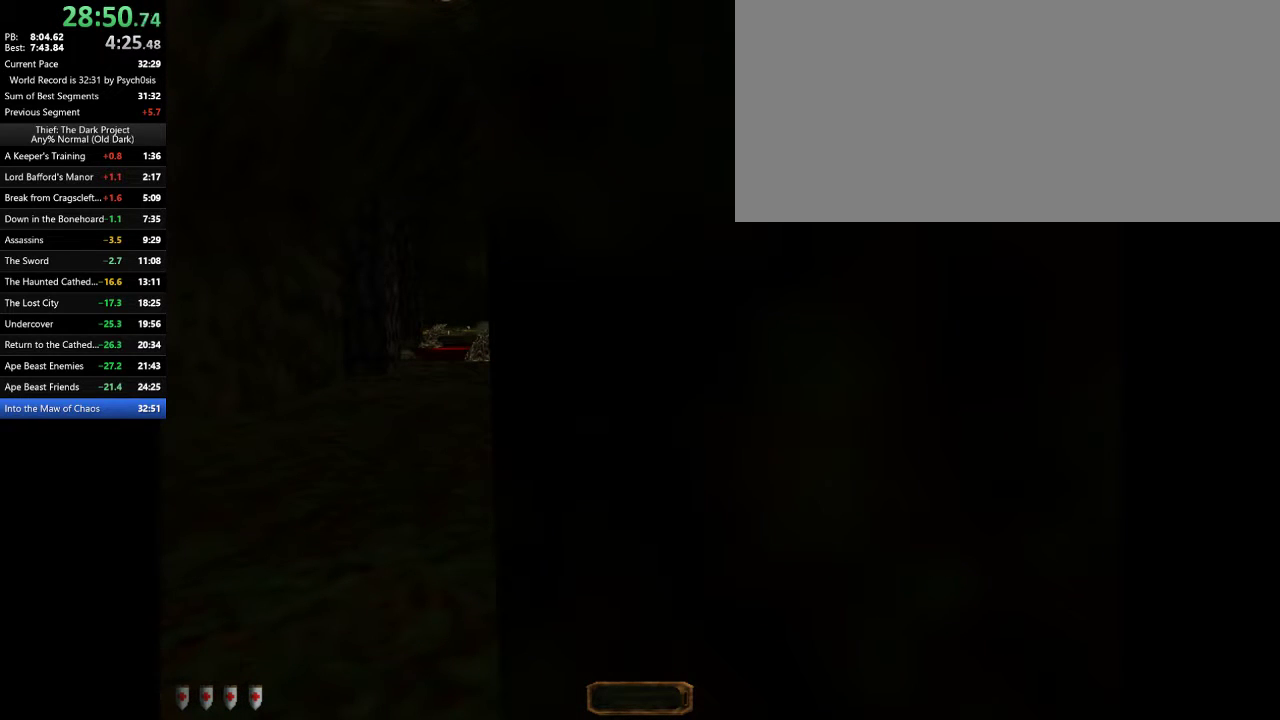
{"keys": [], "mouse": [], "events": []}
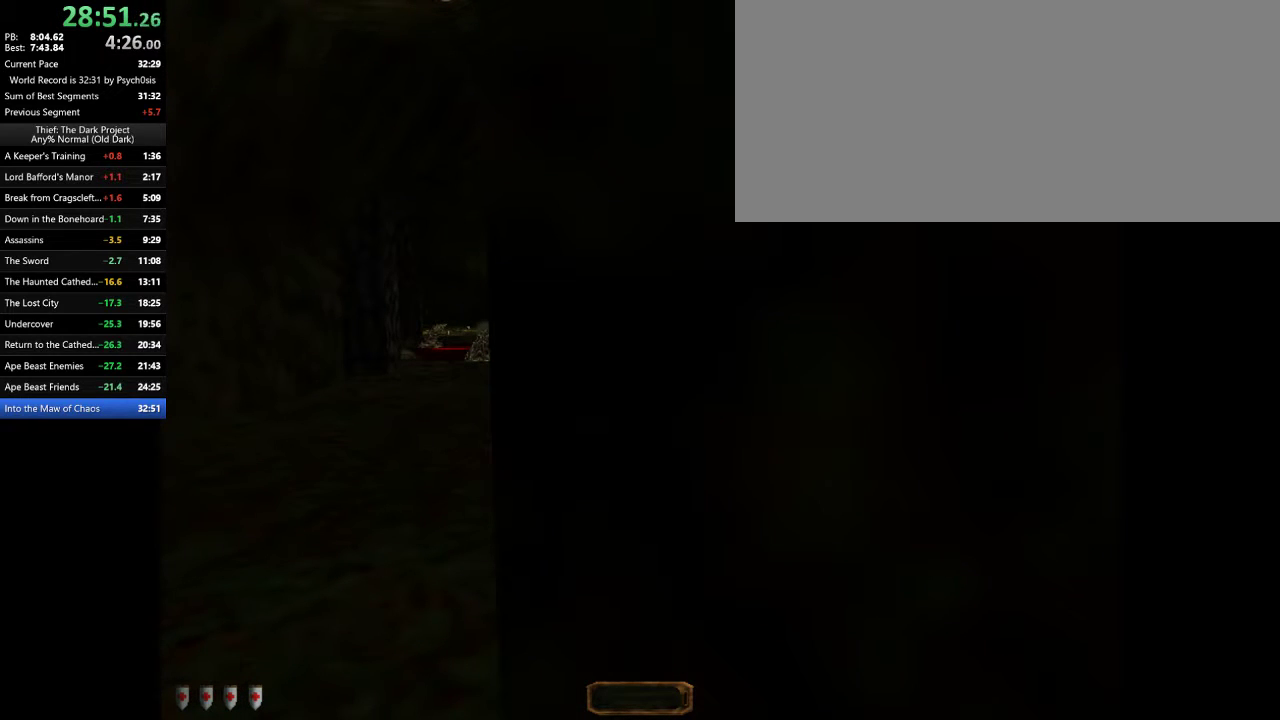
{"keys": [], "mouse": [], "events": []}
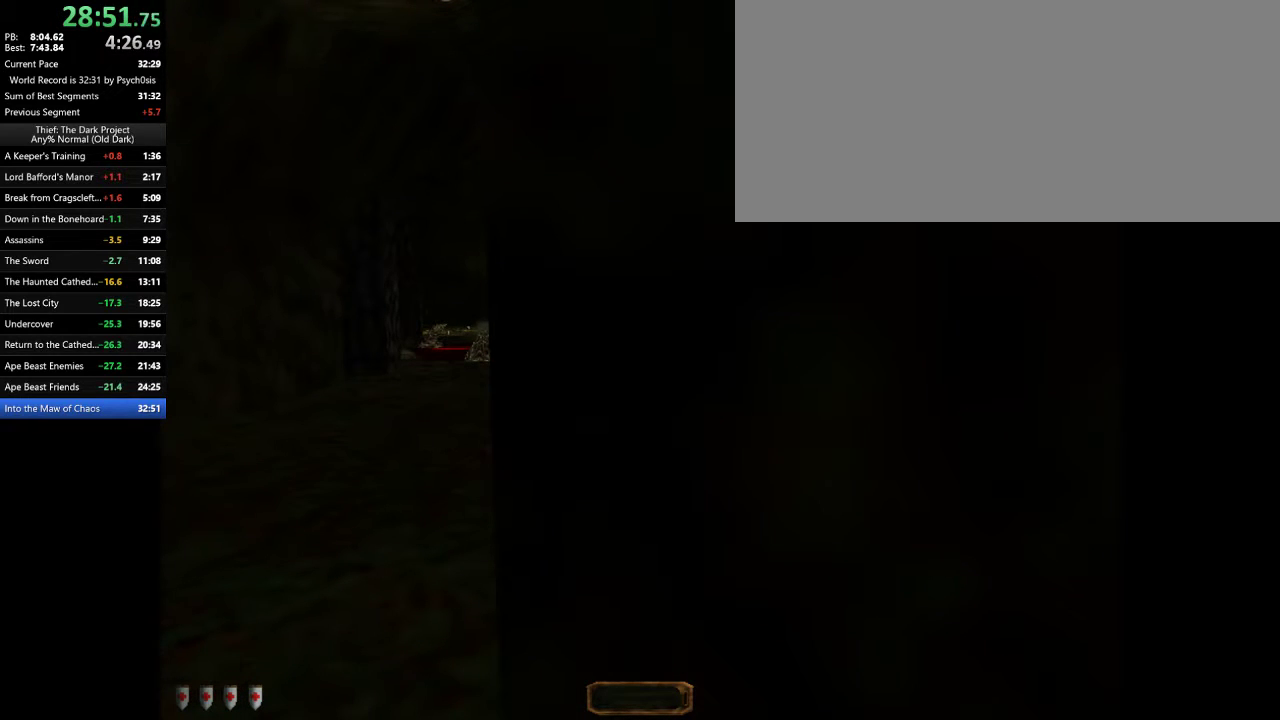
{"keys": [], "mouse": [], "events": []}
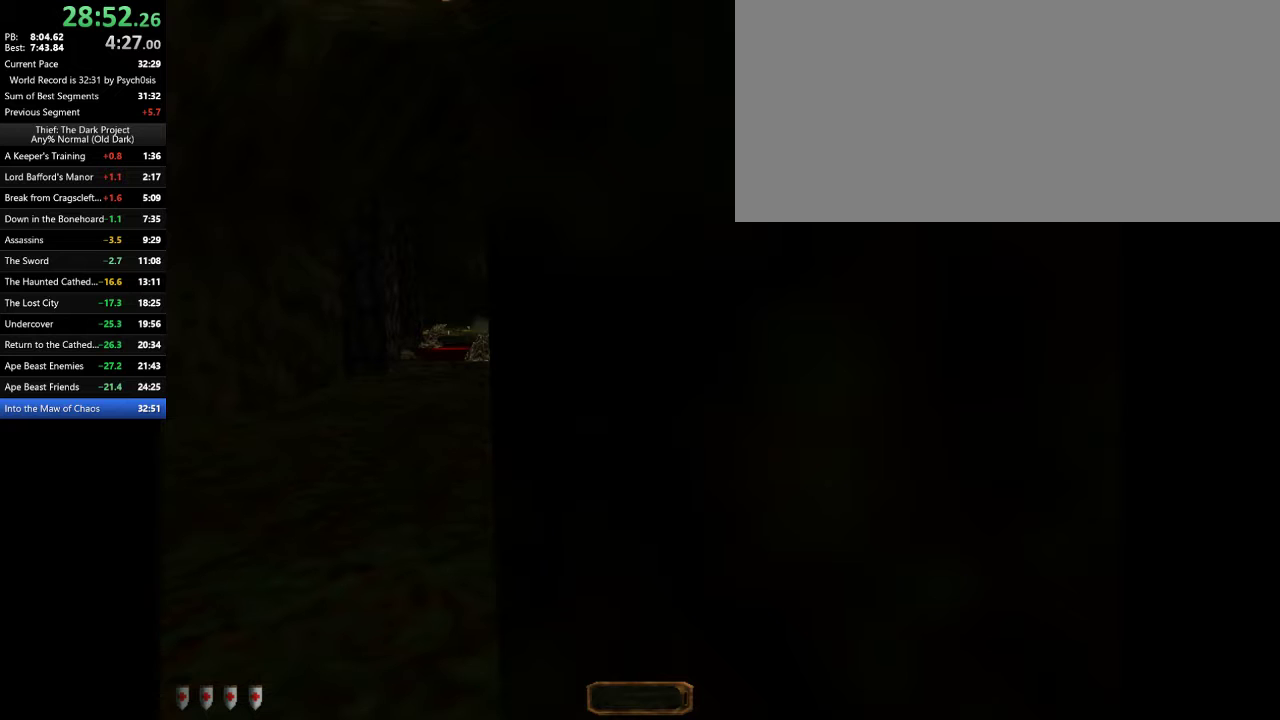
{"keys": [], "mouse": [], "events": []}
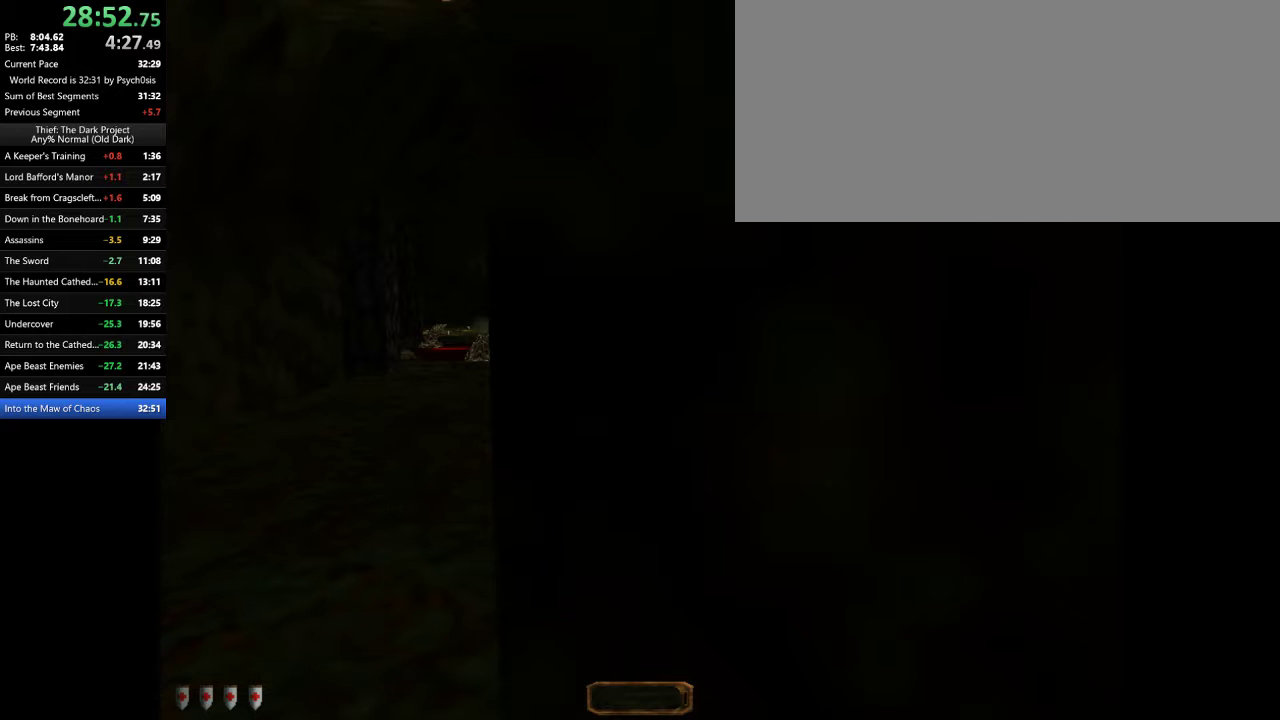
{"keys": ["q"], "mouse": [], "events": [[467, "q", "down"]]}
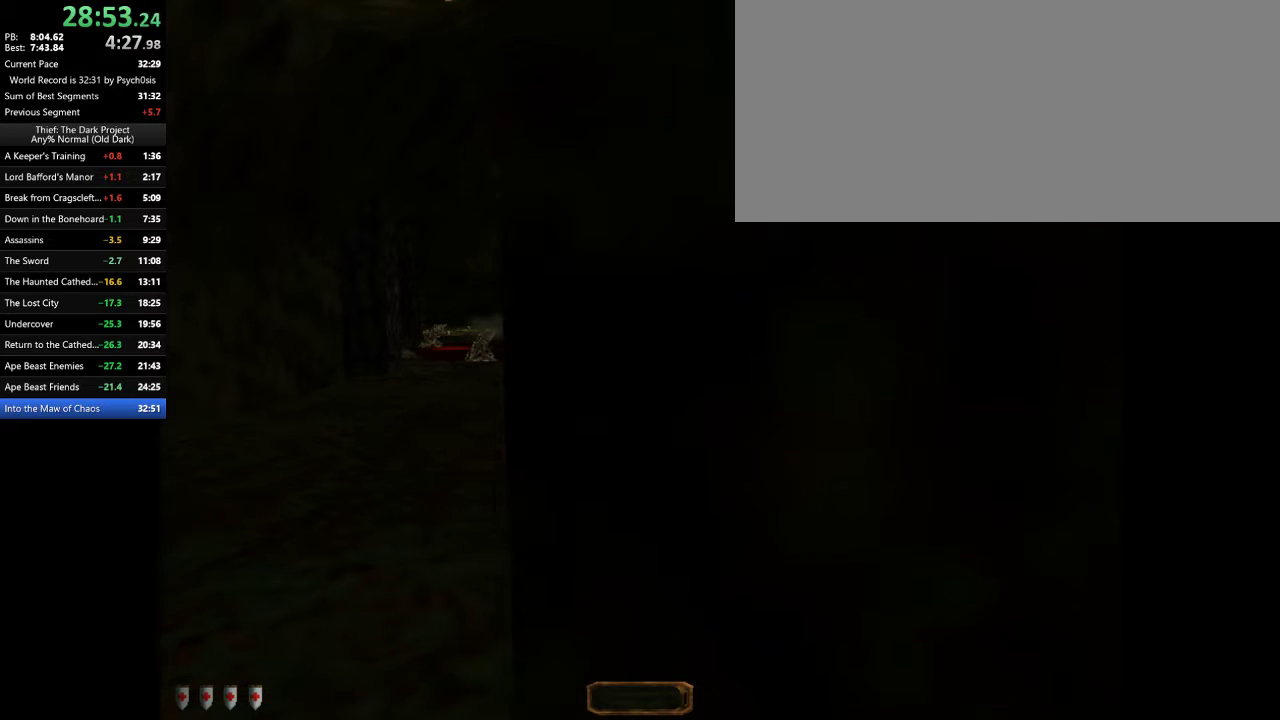
{"keys": ["q"], "mouse": [], "events": []}
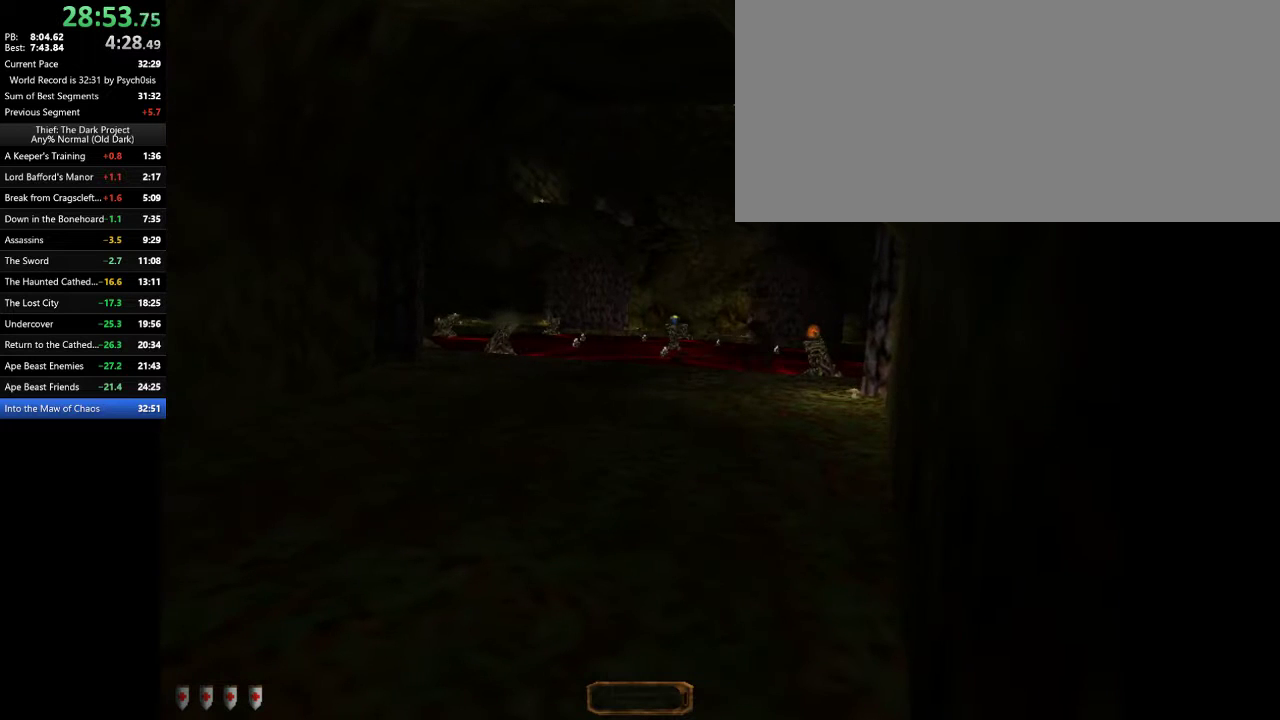
{"keys": ["q"], "mouse": [], "events": []}
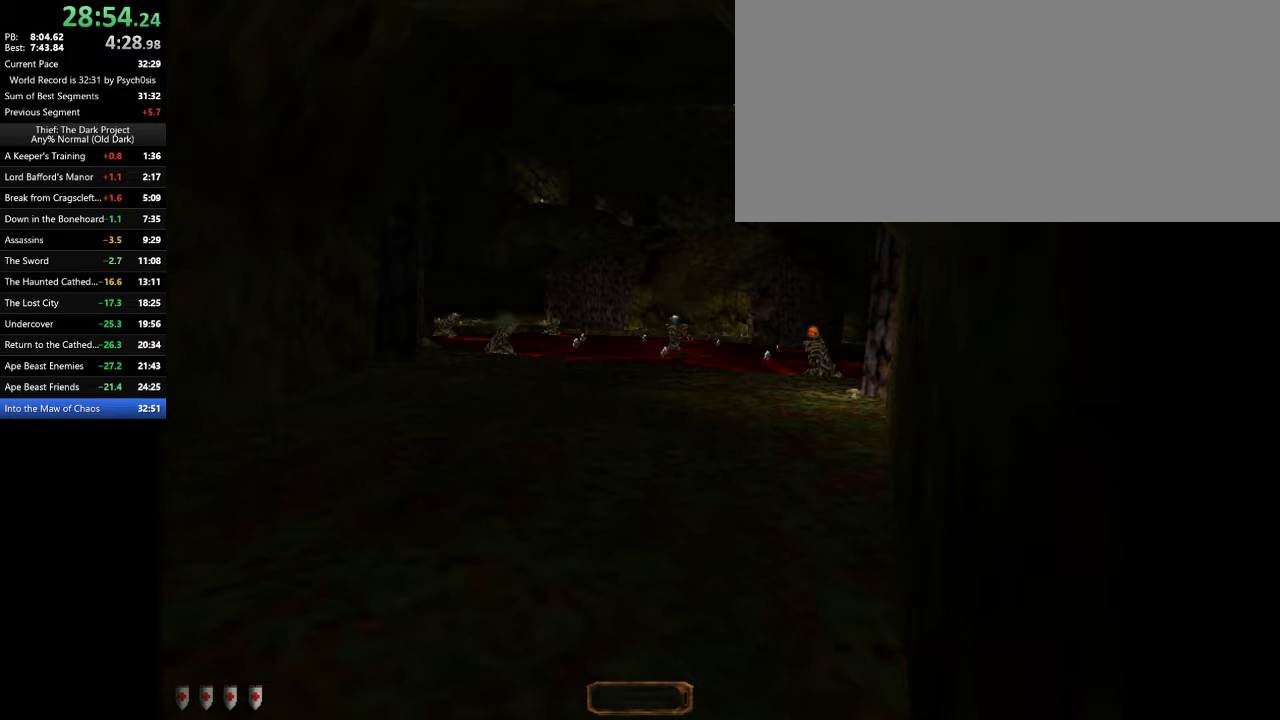
{"keys": [], "mouse": [], "events": [[300, "f11", "down"], [333, "q", "up"], [367, "f11", "up"]]}
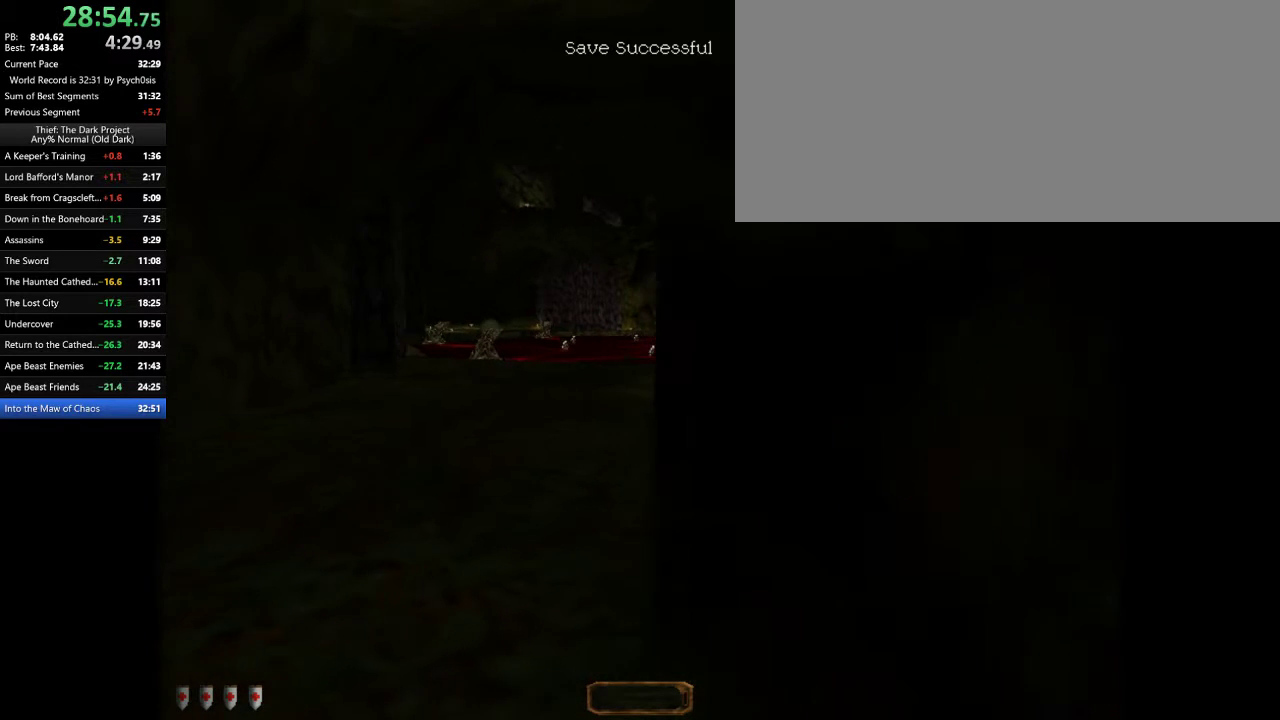
{"keys": [], "mouse": [], "events": [[267, "f", "down"], [333, "f", "up"]]}
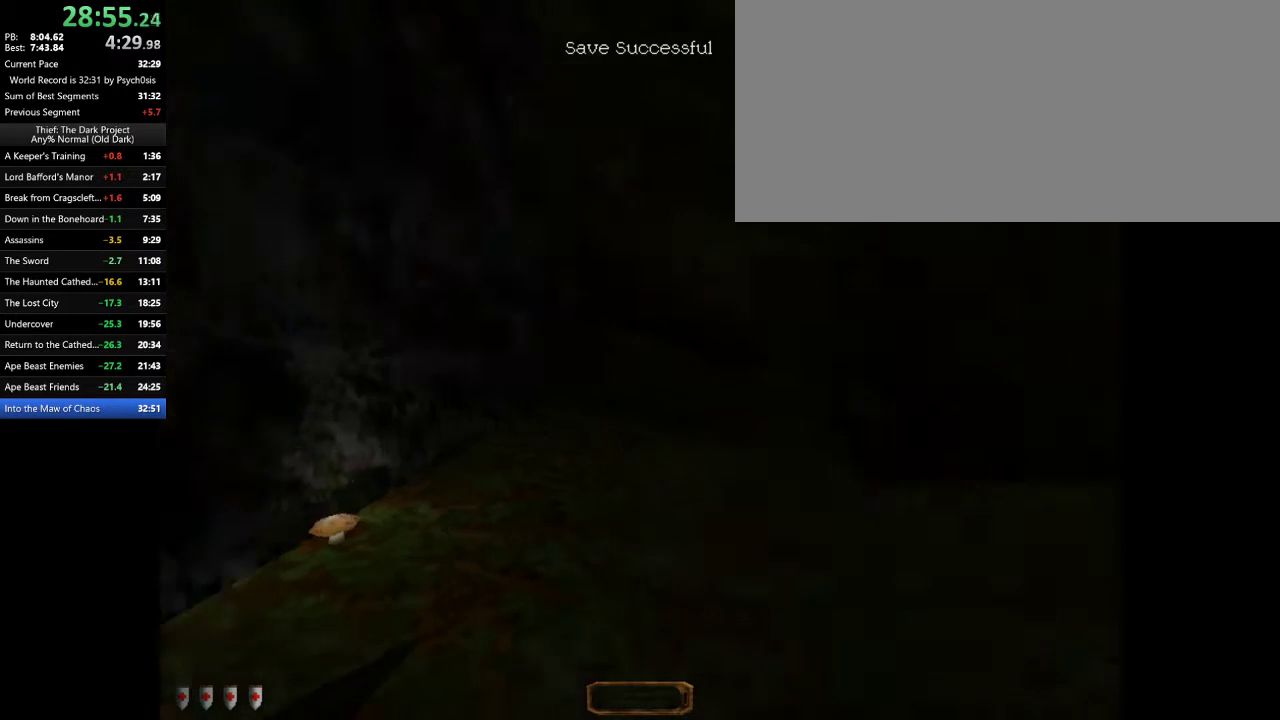
{"keys": [], "mouse": [], "events": [[67, "d", "down"], [67, "w", "down"], [267, "w", "up"], [367, "d", "up"]]}
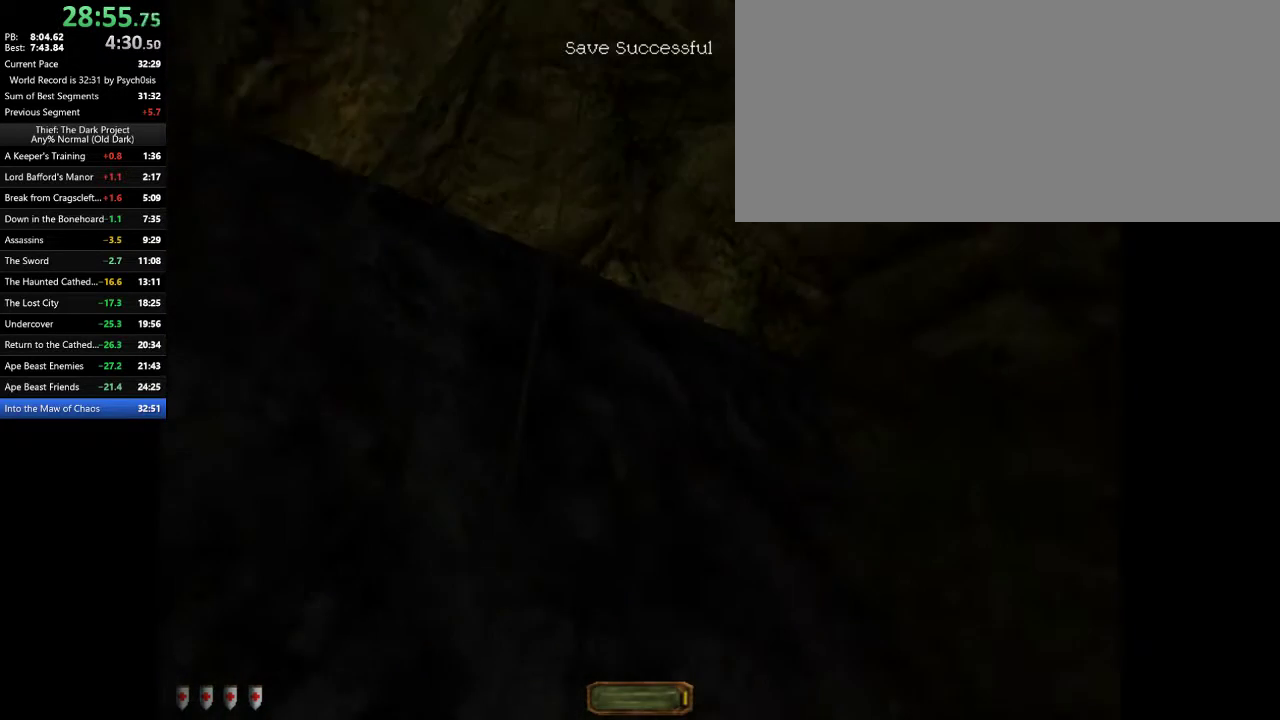
{"keys": [], "mouse": [], "events": [[100, "d", "down"], [300, "d", "up"]]}
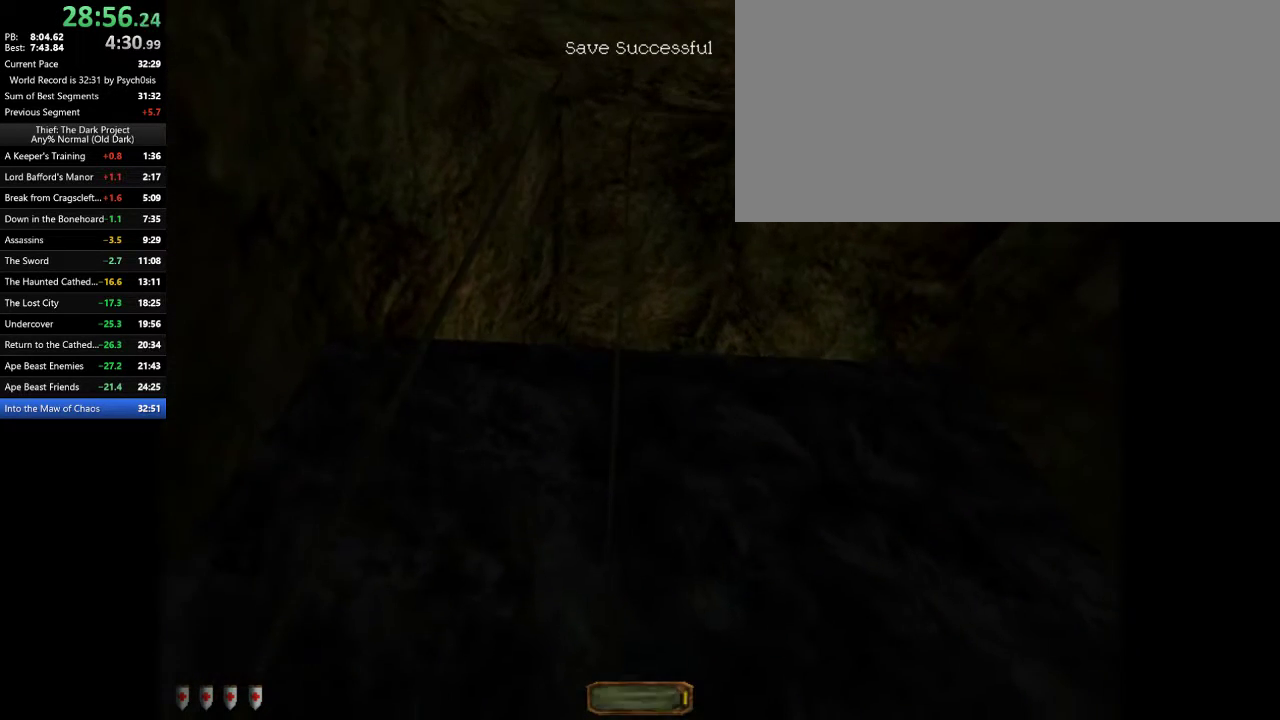
{"keys": ["space", "w"], "mouse": [], "events": [[200, "w", "down"], [433, "space", "down"]]}
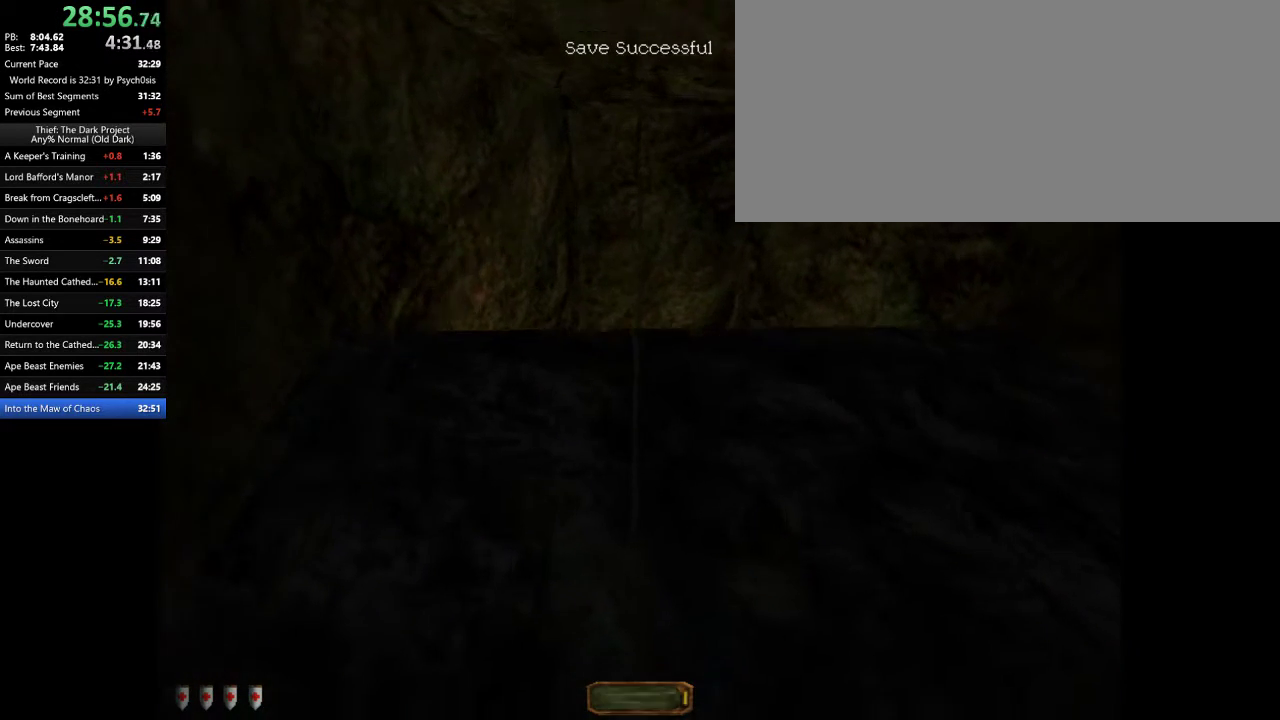
{"keys": ["w"], "mouse": [], "events": [[100, "space", "up"]]}
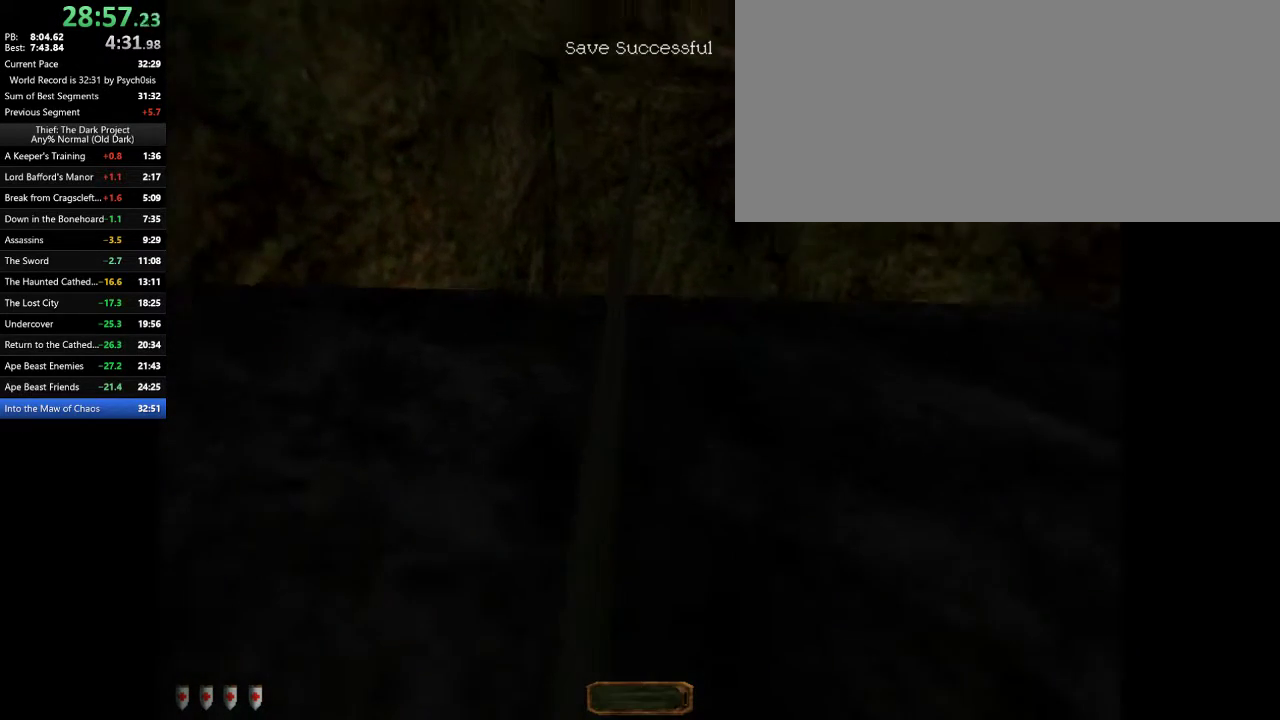
{"keys": ["w"], "mouse": [], "events": []}
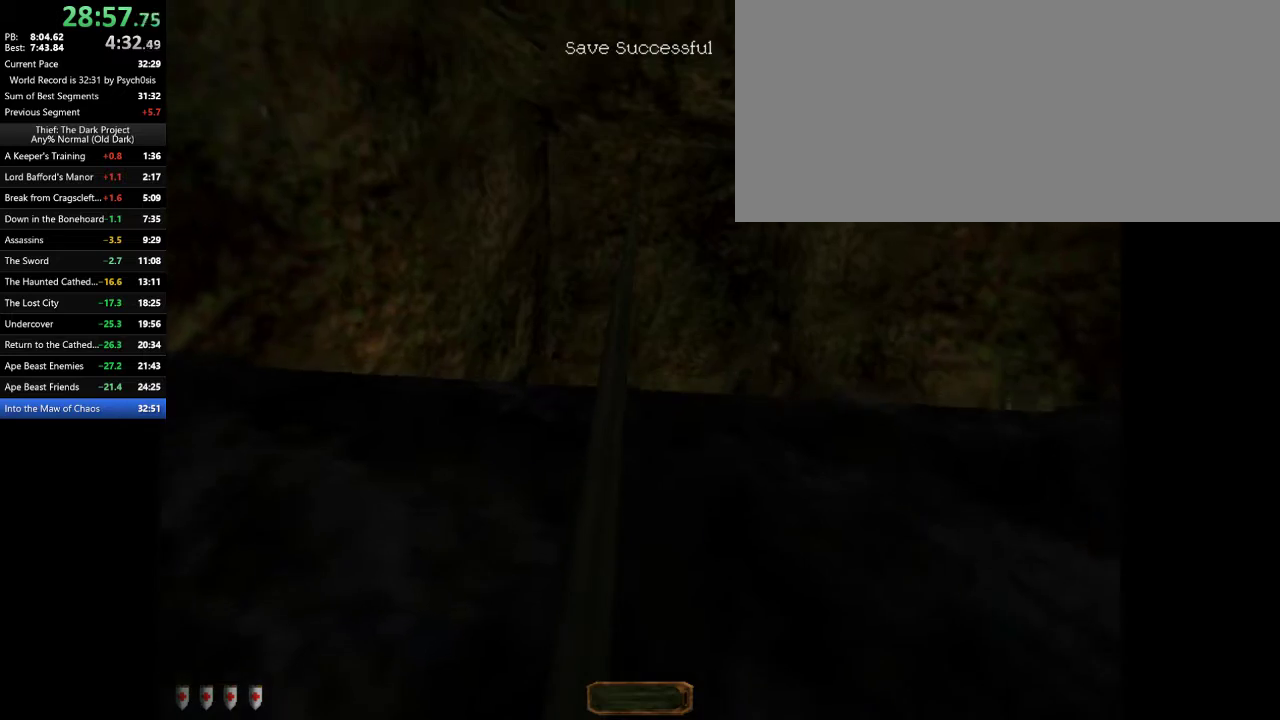
{"keys": ["space", "w"], "mouse": [], "events": [[333, "space", "down"]]}
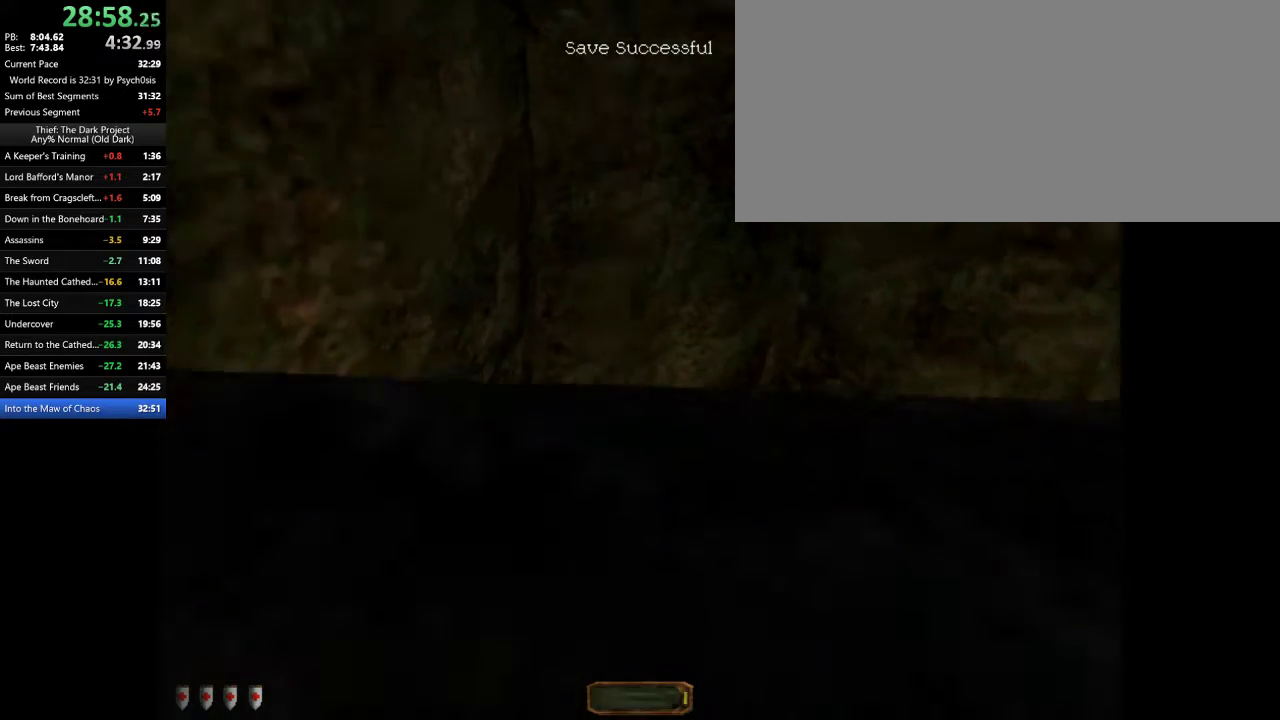
{"keys": ["space", "w"], "mouse": [], "events": []}
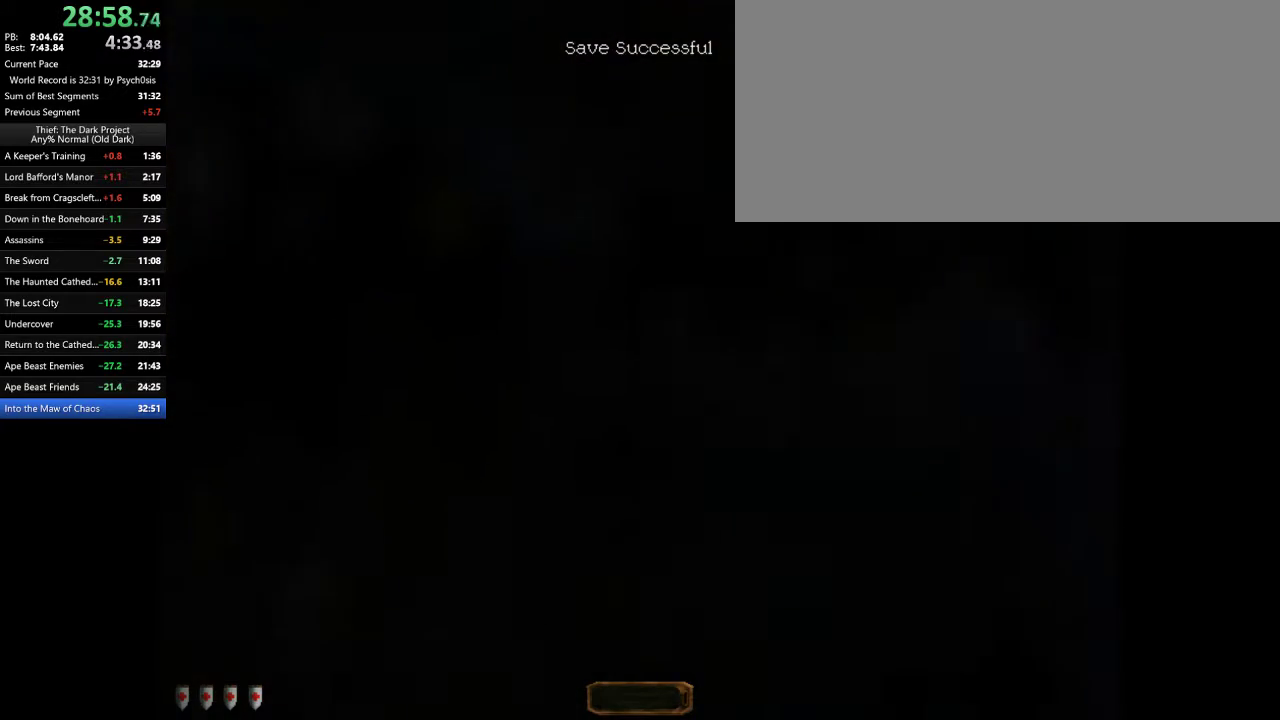
{"keys": ["s"], "mouse": [], "events": [[100, "space", "up"], [133, "space", "down"], [333, "space", "up"], [367, "w", "up"], [467, "s", "down"]]}
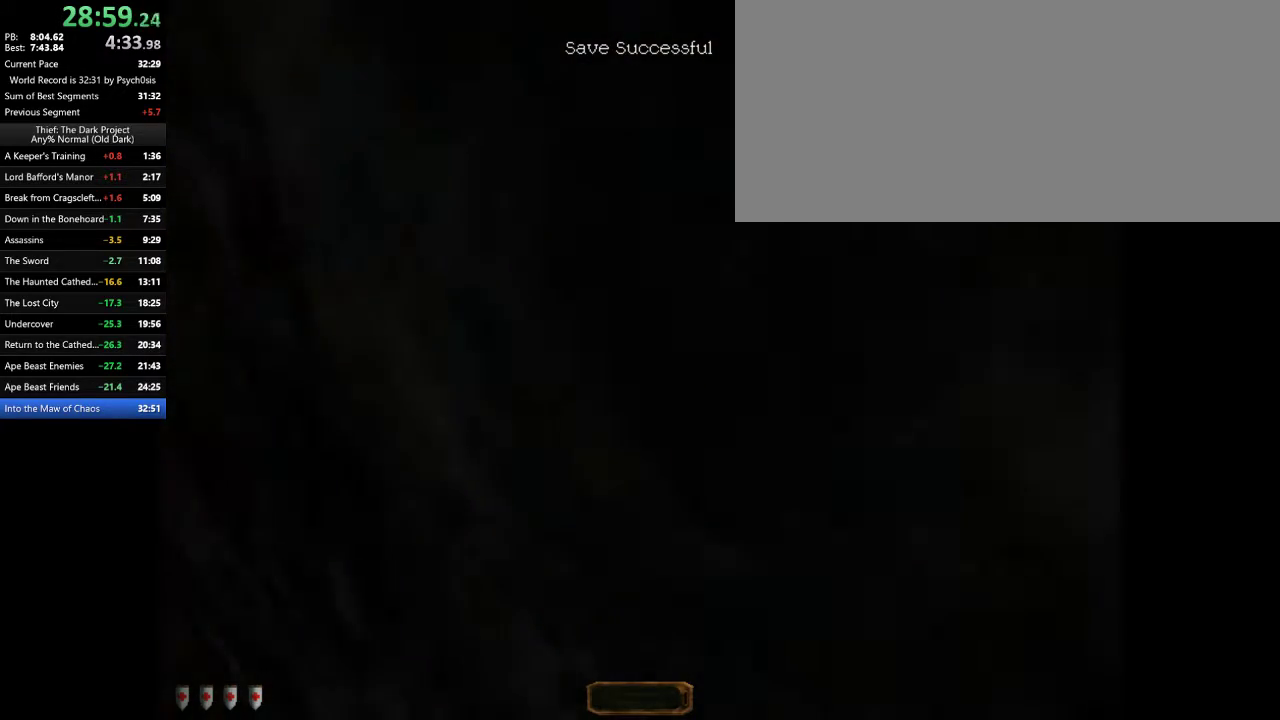
{"keys": ["a", "s"], "mouse": [], "events": [[300, "a", "down"]]}
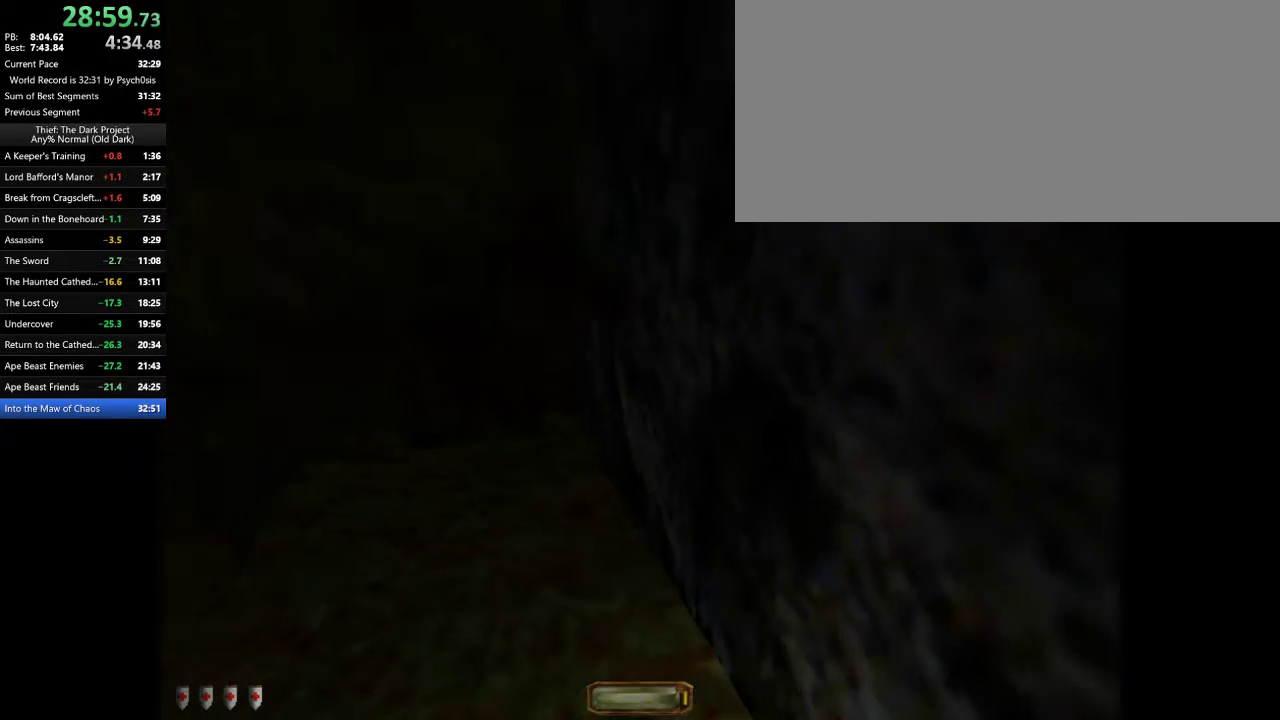
{"keys": [], "mouse": [], "events": [[367, "a", "up"], [367, "s", "up"]]}
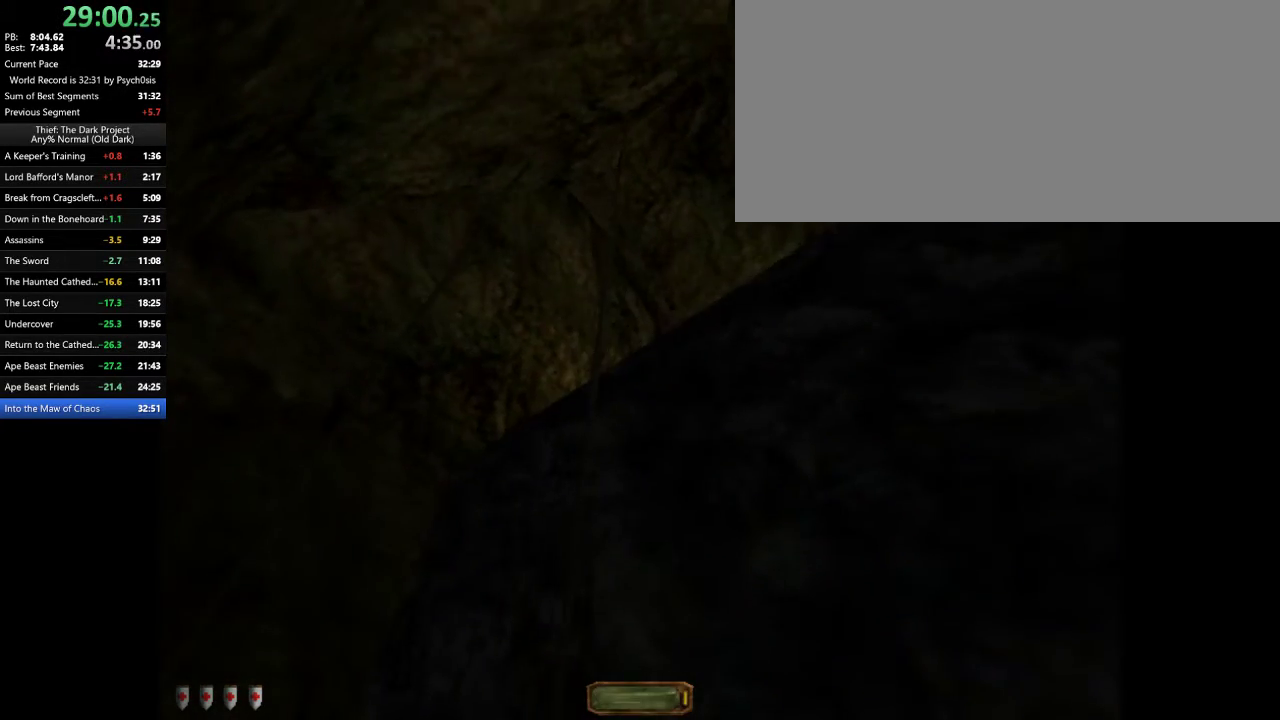
{"keys": ["w"], "mouse": [], "events": [[100, "w", "down"], [233, "space", "down"], [367, "space", "up"]]}
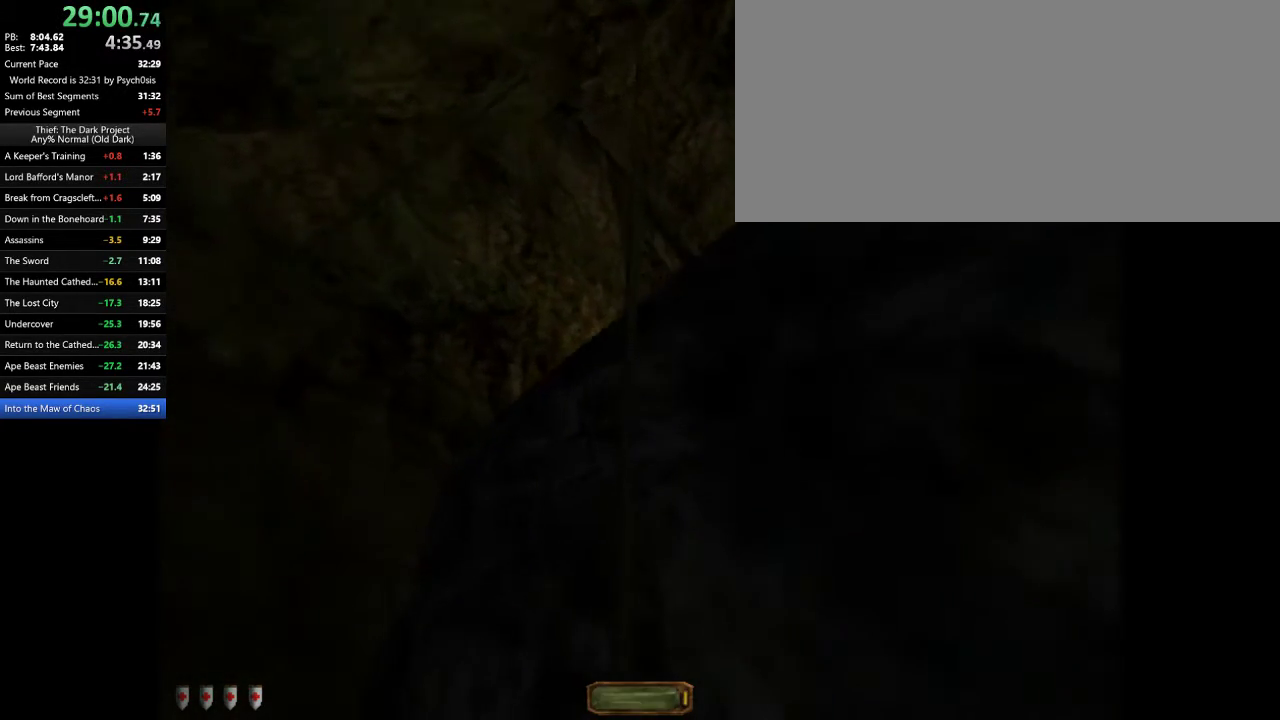
{"keys": ["w"], "mouse": [], "events": []}
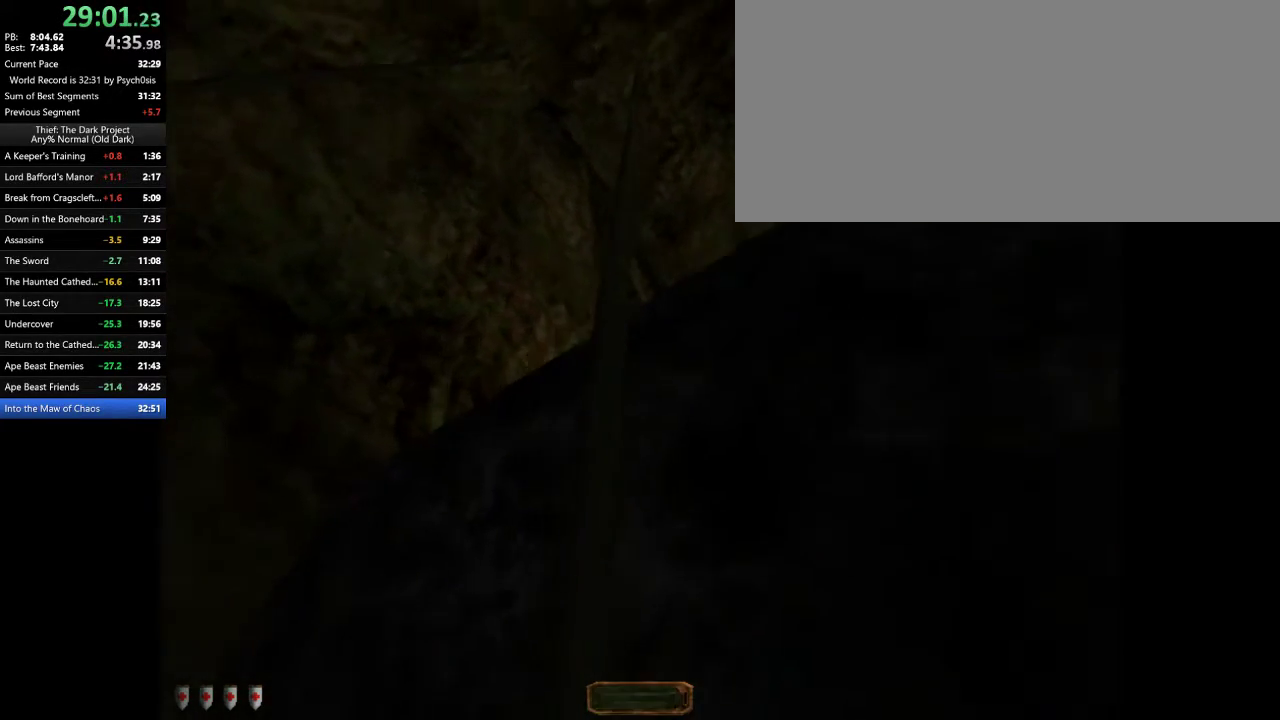
{"keys": ["w"], "mouse": [], "events": []}
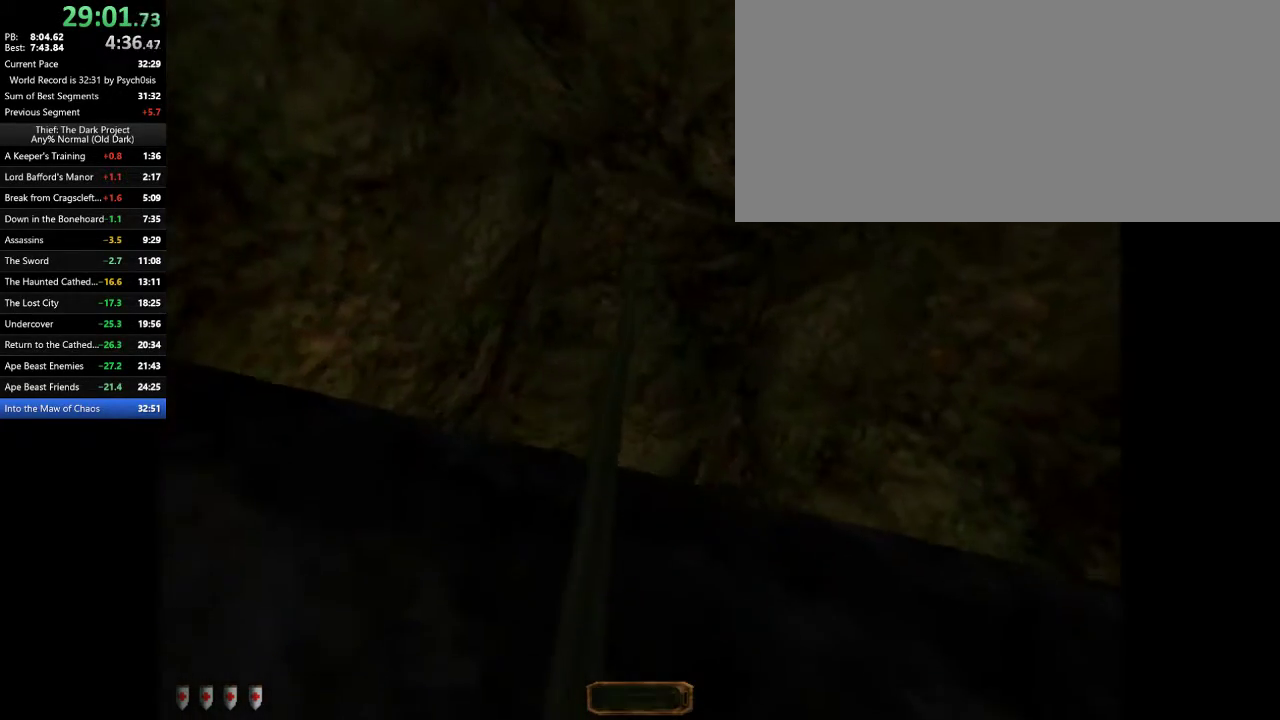
{"keys": ["w"], "mouse": [], "events": []}
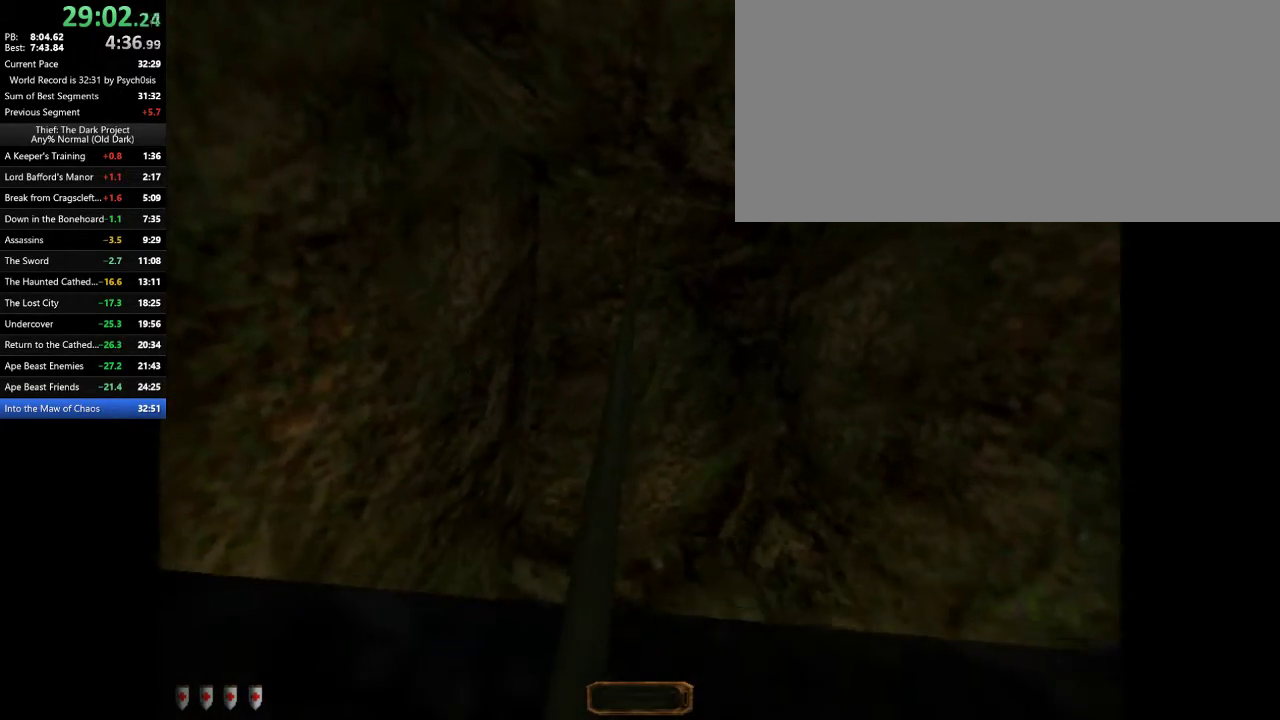
{"keys": ["space", "w"], "mouse": [], "events": [[33, "space", "down"]]}